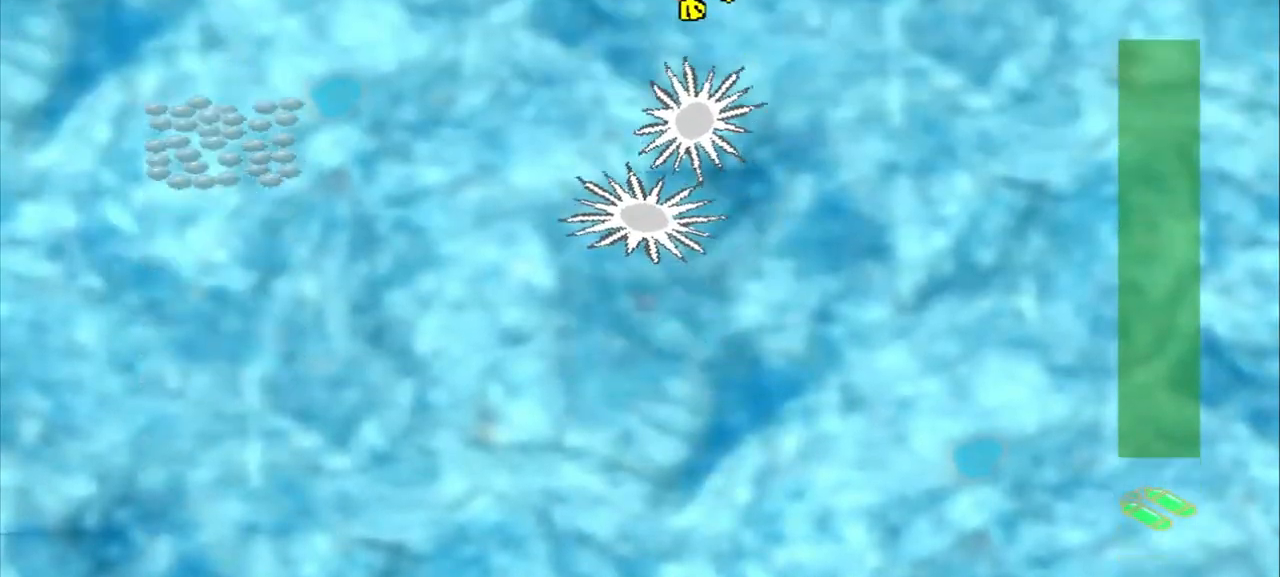
Gameplay with a controller (PlayStation layout); each line is a JSON object with the inputs held at the frame after it (dt_ms = milliseconds from this image to that frame). "events" lists button and stick changes between this image and that frame as [ms after this image, input, new state], when the widget could be followed in between. Not read: CROSS L2 L3 R2 R3 right_stick.
{"dt_ms": 500, "buttons": [], "left_stick": "left", "events": []}
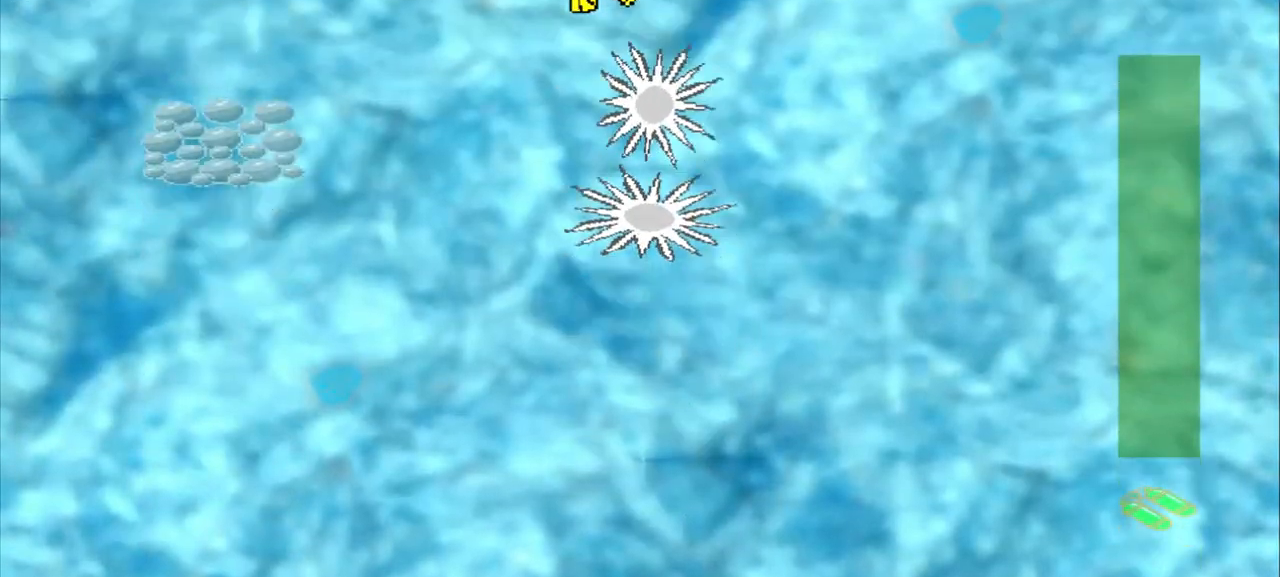
{"dt_ms": 500, "buttons": [], "left_stick": "left", "events": []}
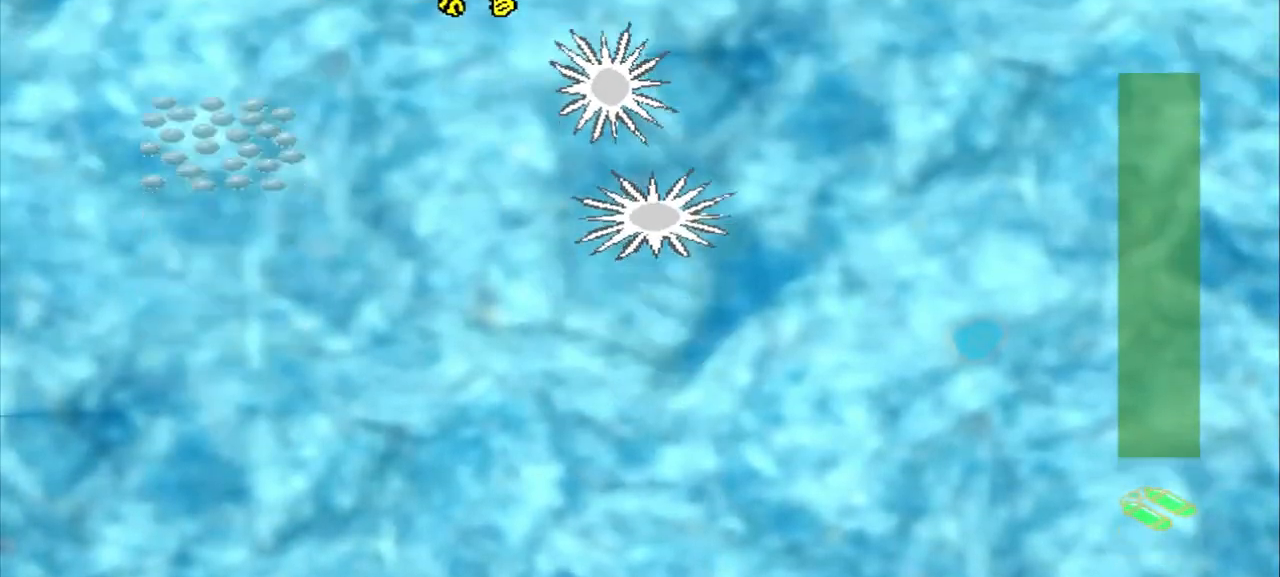
{"dt_ms": 500, "buttons": [], "left_stick": "down-left", "events": [[42, "left_stick", "down-left"]]}
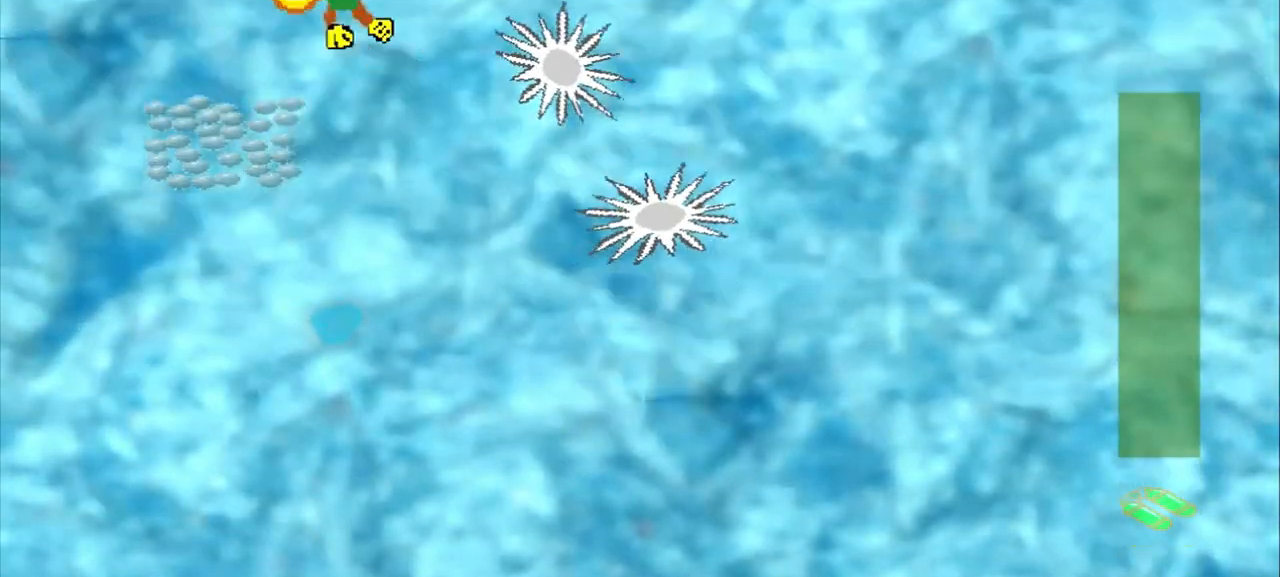
{"dt_ms": 500, "buttons": [], "left_stick": "down", "events": [[500, "left_stick", "down"]]}
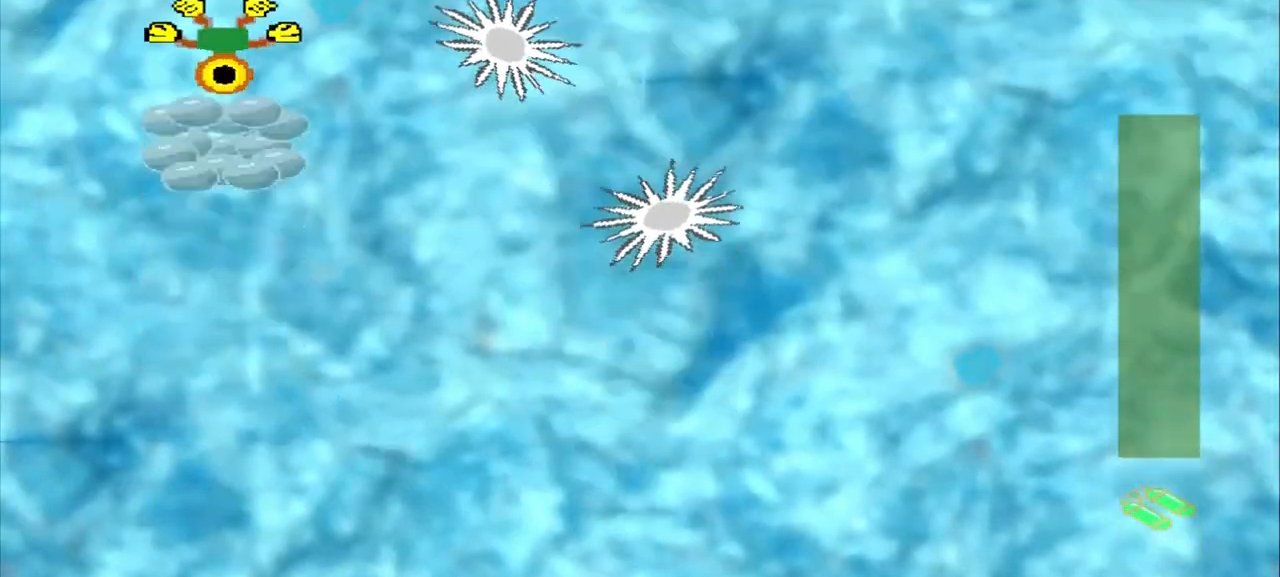
{"dt_ms": 500, "buttons": [], "left_stick": "down-right", "events": [[250, "left_stick", "center"], [417, "left_stick", "down-right"]]}
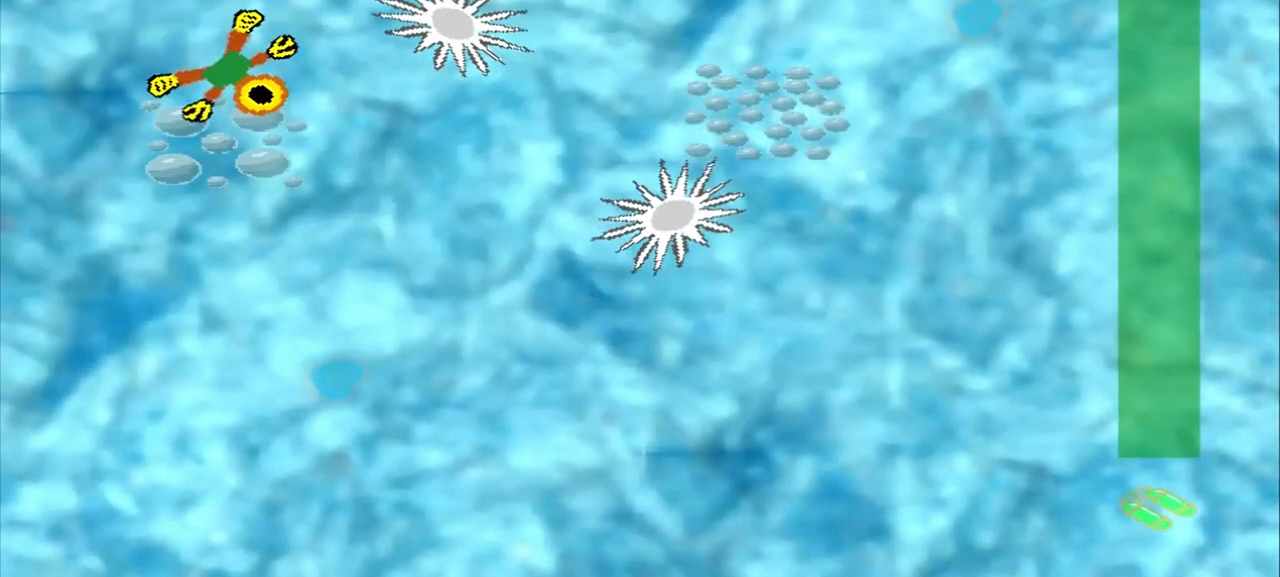
{"dt_ms": 500, "buttons": [], "left_stick": "down-right", "events": []}
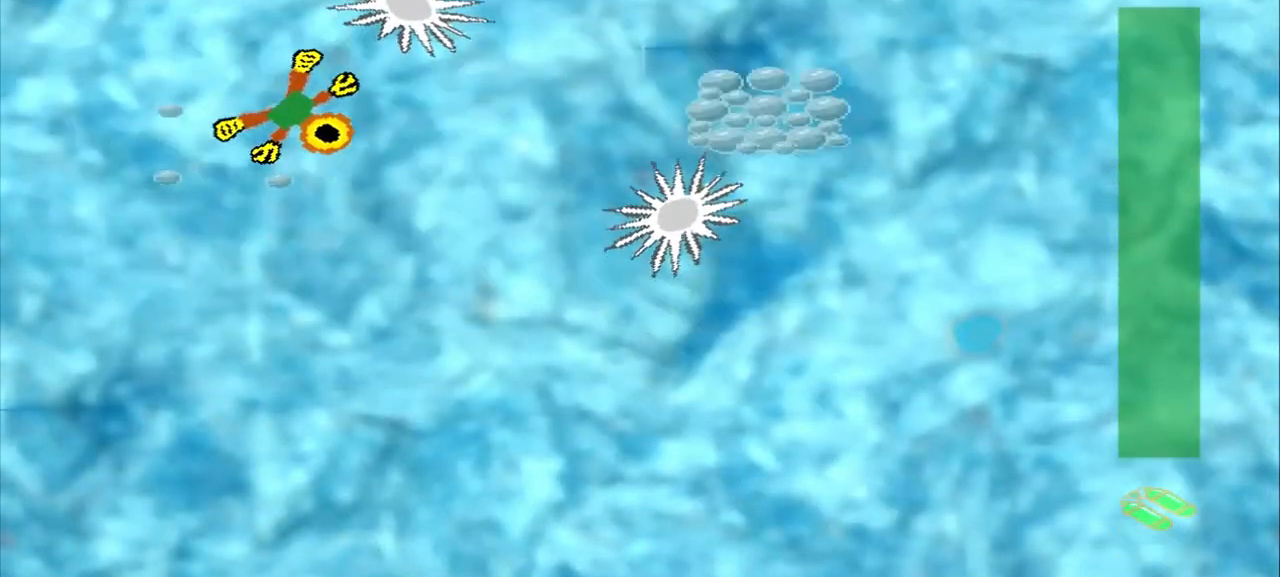
{"dt_ms": 500, "buttons": [], "left_stick": "right", "events": [[375, "left_stick", "right"]]}
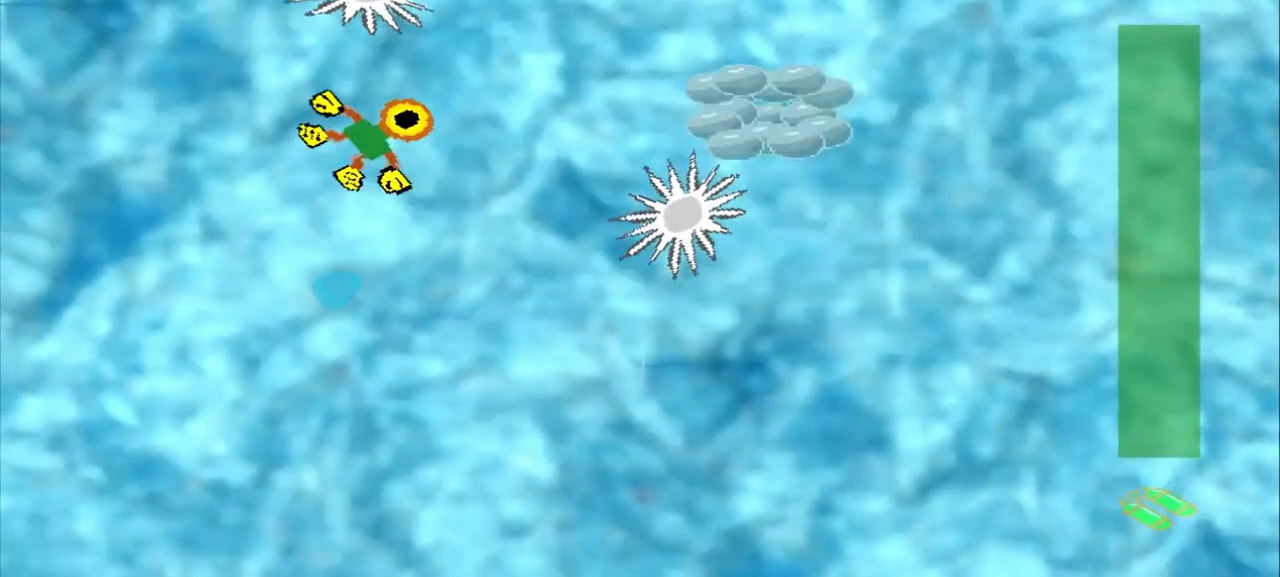
{"dt_ms": 500, "buttons": [], "left_stick": "right", "events": []}
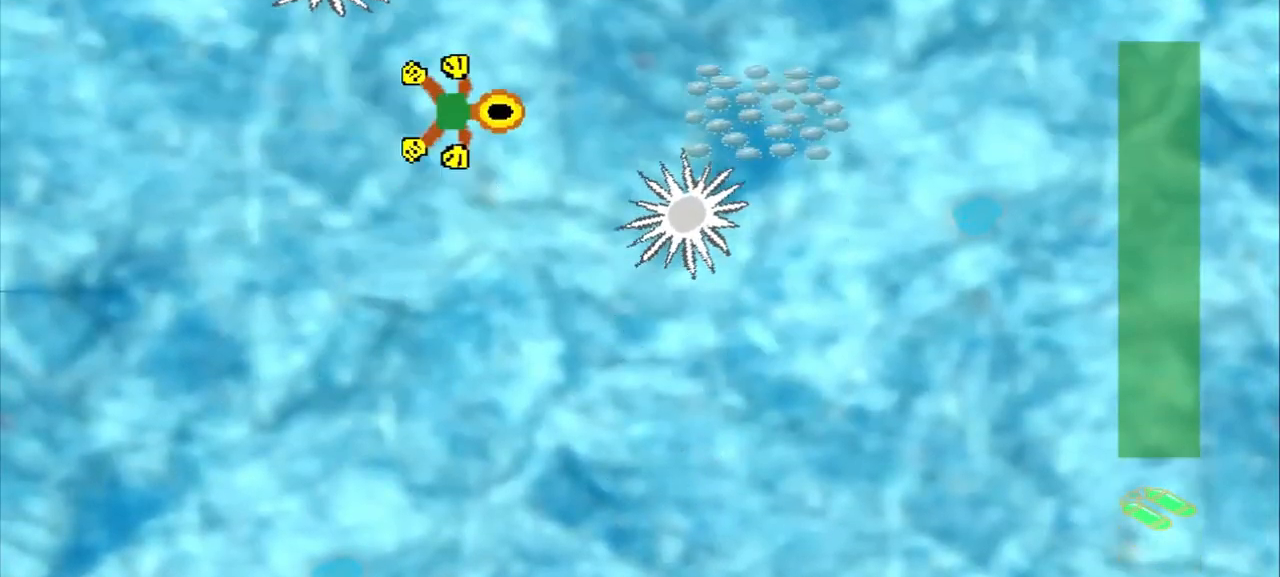
{"dt_ms": 500, "buttons": [], "left_stick": "right", "events": []}
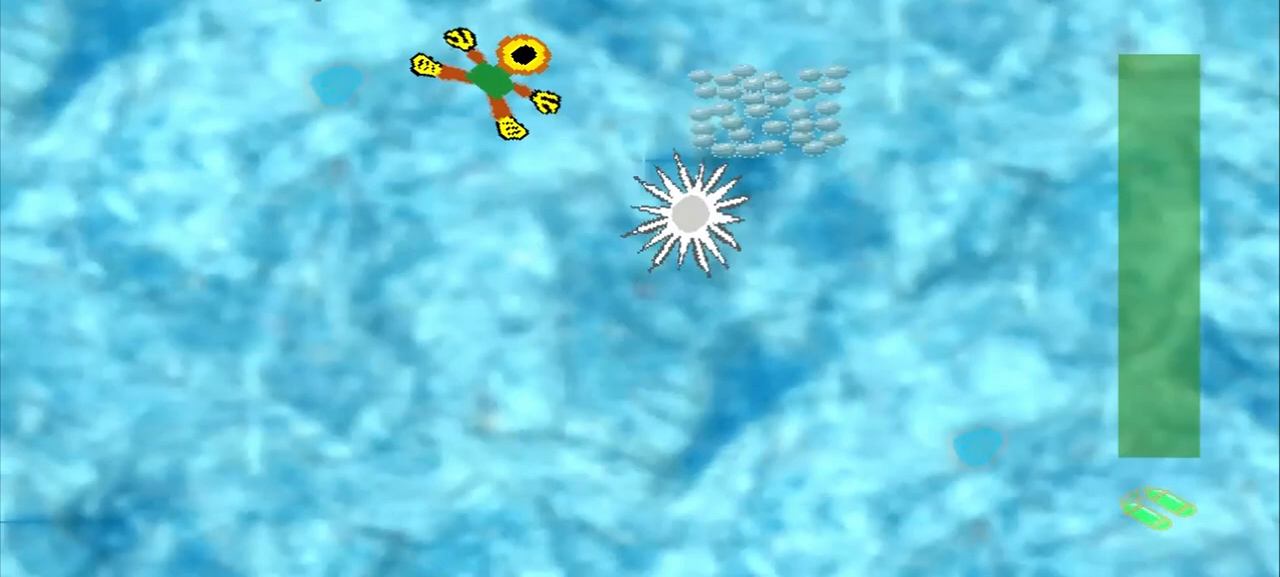
{"dt_ms": 500, "buttons": [], "left_stick": "right", "events": []}
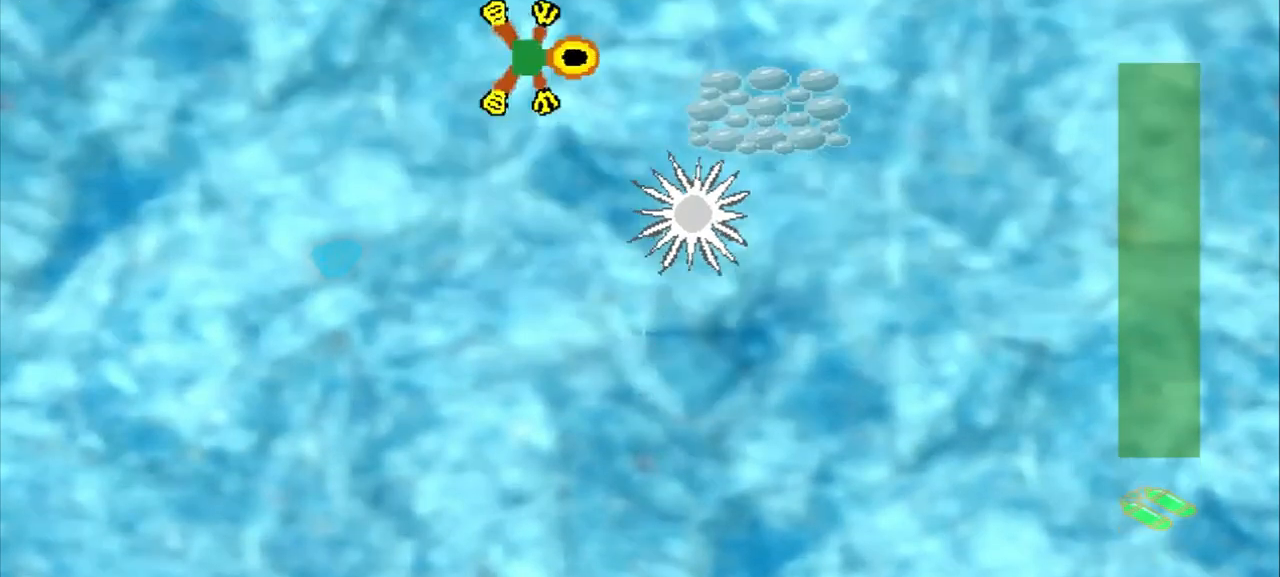
{"dt_ms": 500, "buttons": [], "left_stick": "right", "events": []}
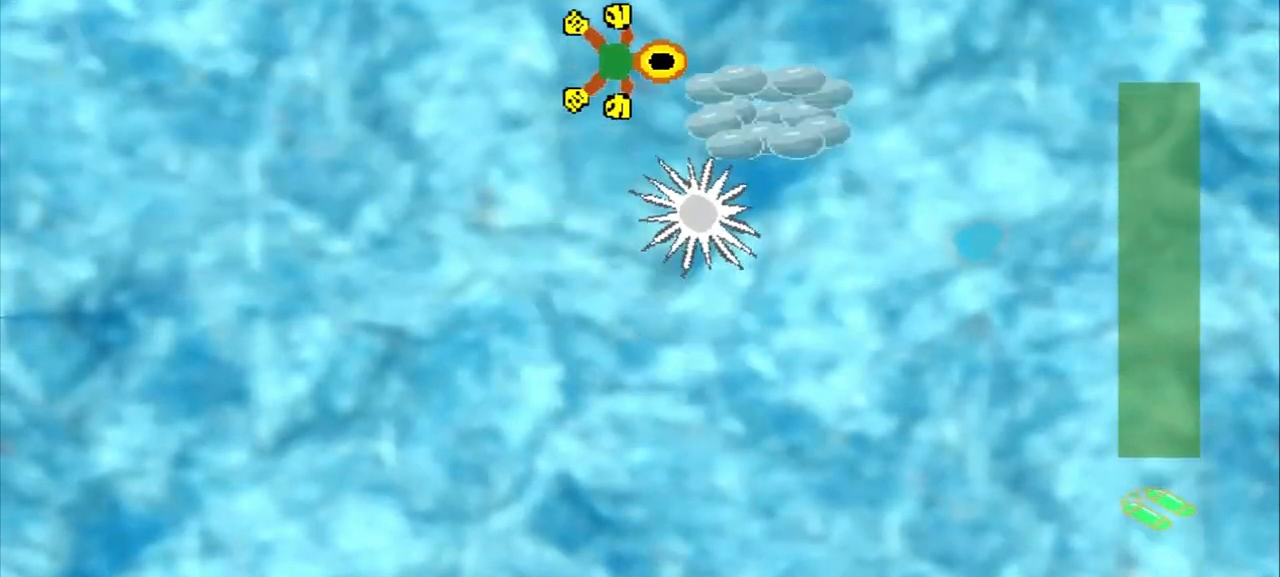
{"dt_ms": 500, "buttons": [], "left_stick": "right", "events": [[125, "left_stick", "center"], [292, "left_stick", "right"]]}
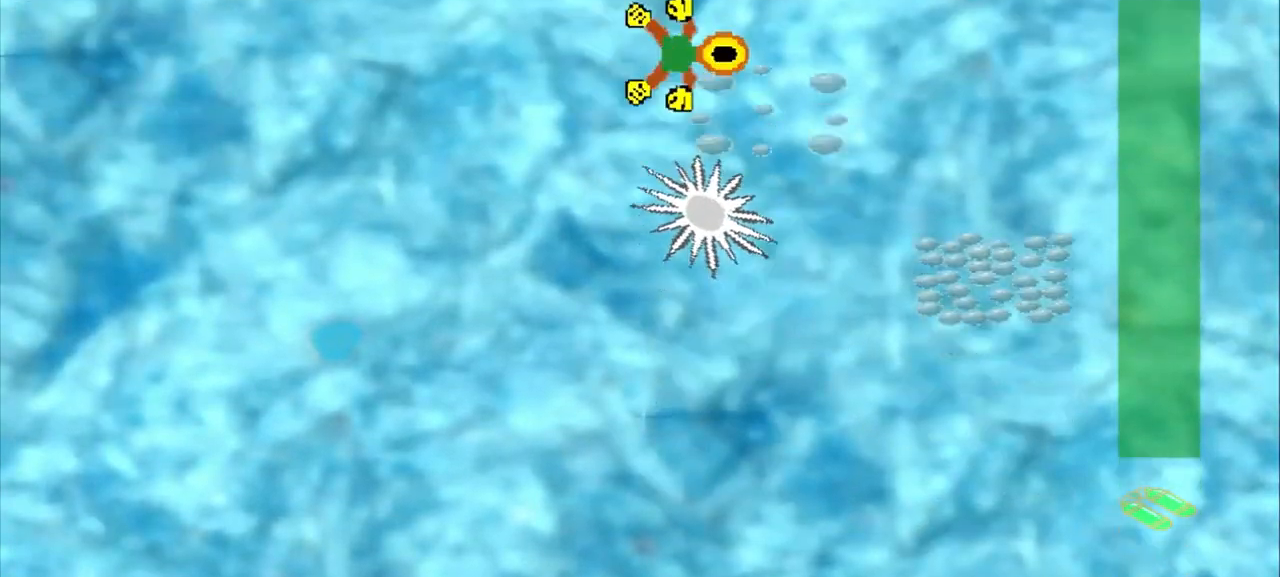
{"dt_ms": 500, "buttons": [], "left_stick": "down-right", "events": [[333, "left_stick", "down-right"]]}
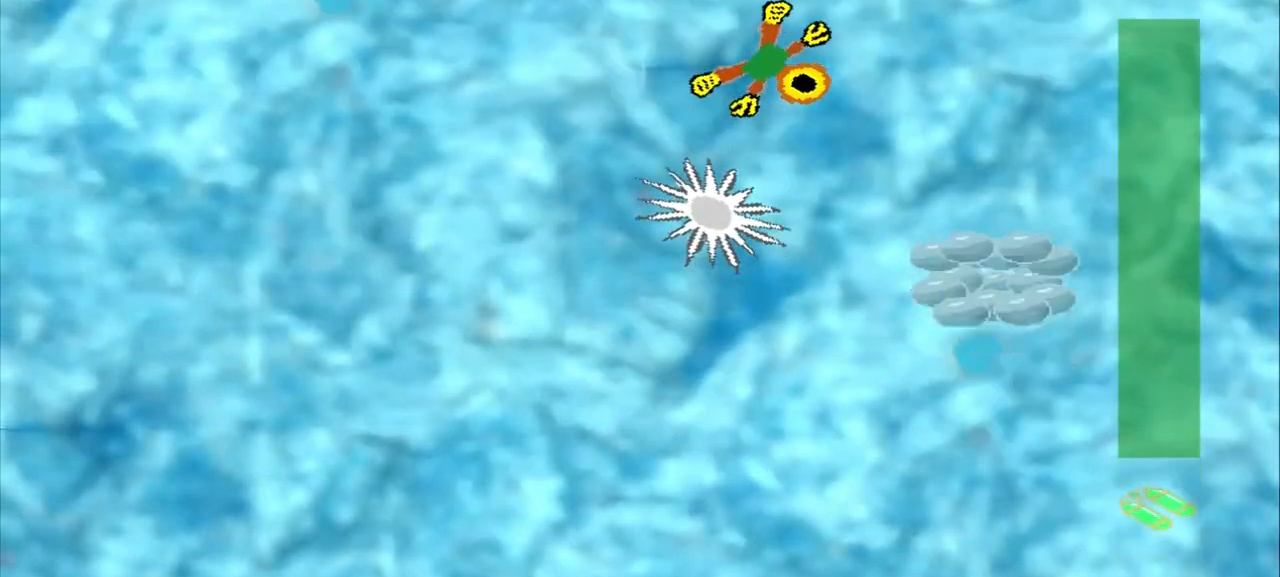
{"dt_ms": 1000, "buttons": [], "left_stick": "down-right"}
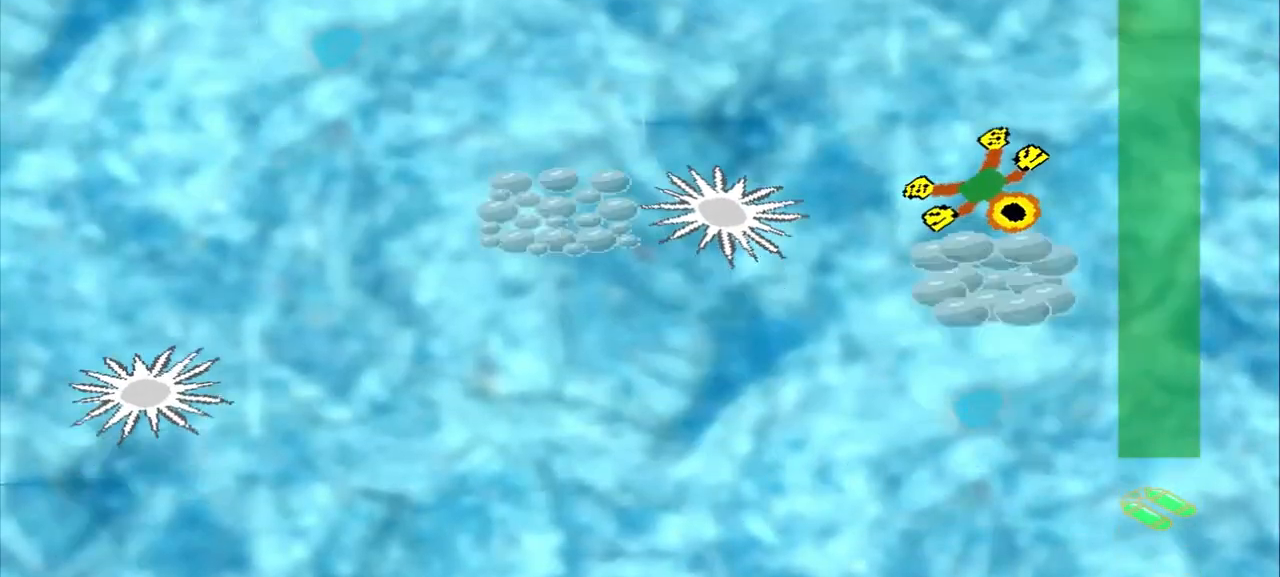
{"dt_ms": 500, "buttons": [], "left_stick": "up-left", "events": [[42, "left_stick", "center"], [208, "left_stick", "up-left"], [333, "DPAD_DOWN", "down"], [458, "DPAD_DOWN", "up"]]}
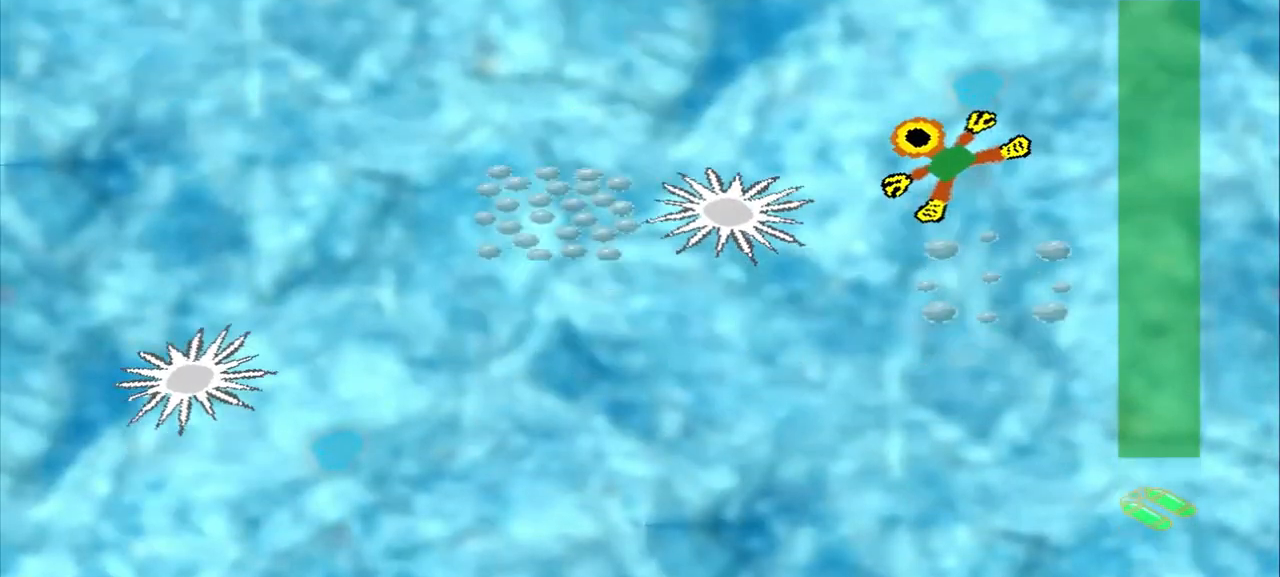
{"dt_ms": 500, "buttons": [], "left_stick": "up", "events": [[375, "left_stick", "up"]]}
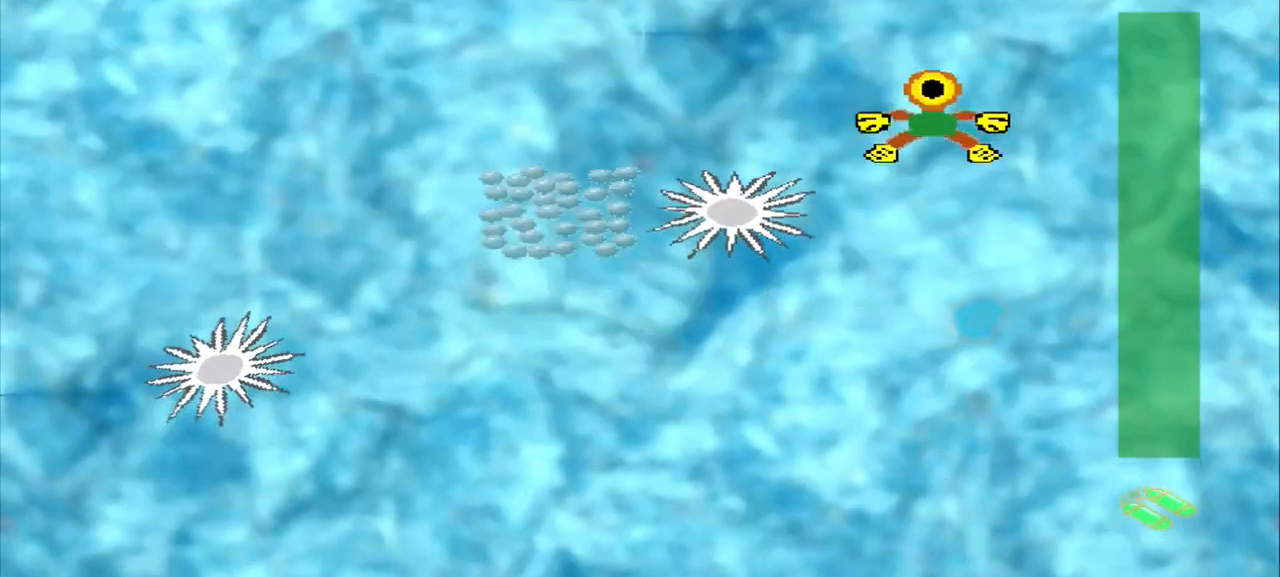
{"dt_ms": 500, "buttons": [], "left_stick": "center"}
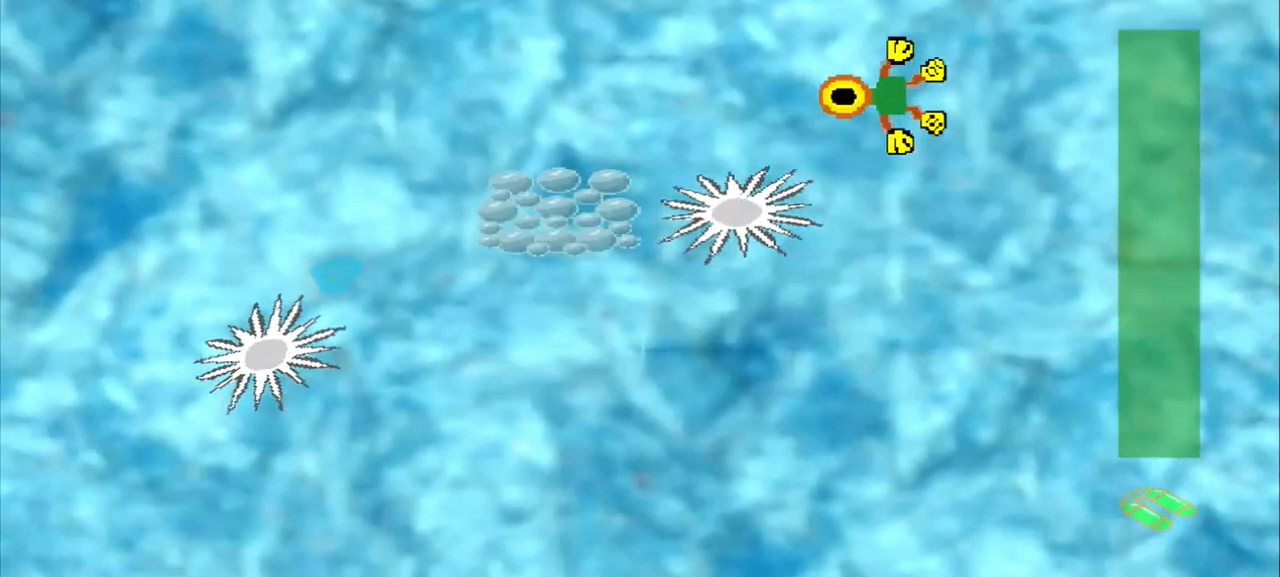
{"dt_ms": 500, "buttons": [], "left_stick": "left", "events": [[83, "left_stick", "up-left"], [250, "left_stick", "left"]]}
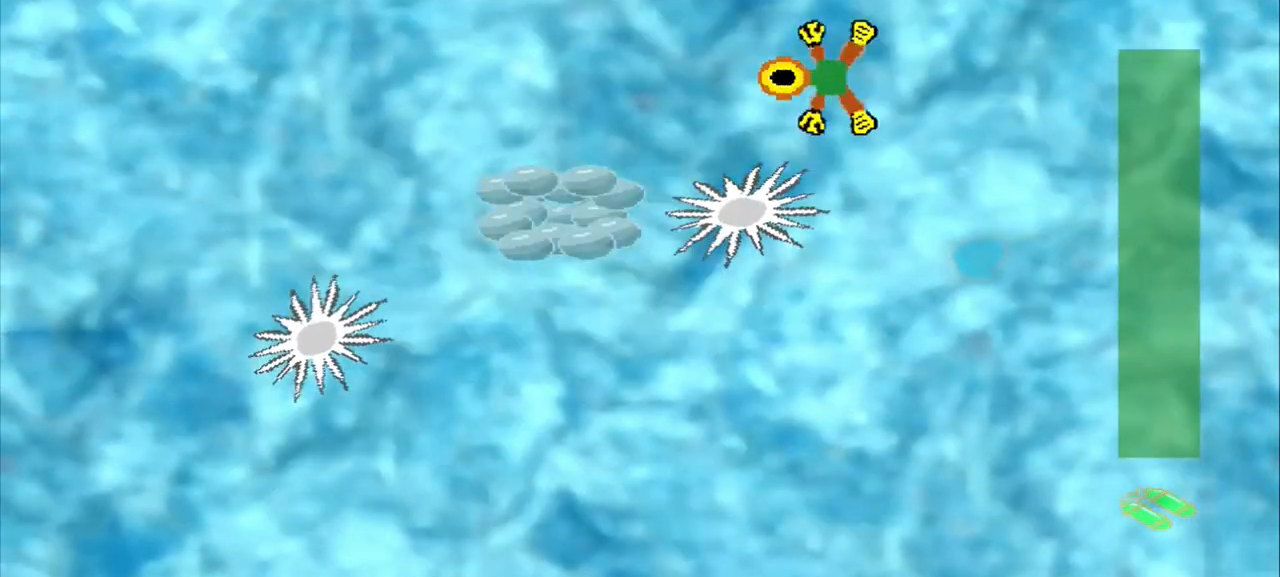
{"dt_ms": 500, "buttons": [], "left_stick": "up-left", "events": [[458, "left_stick", "up-left"]]}
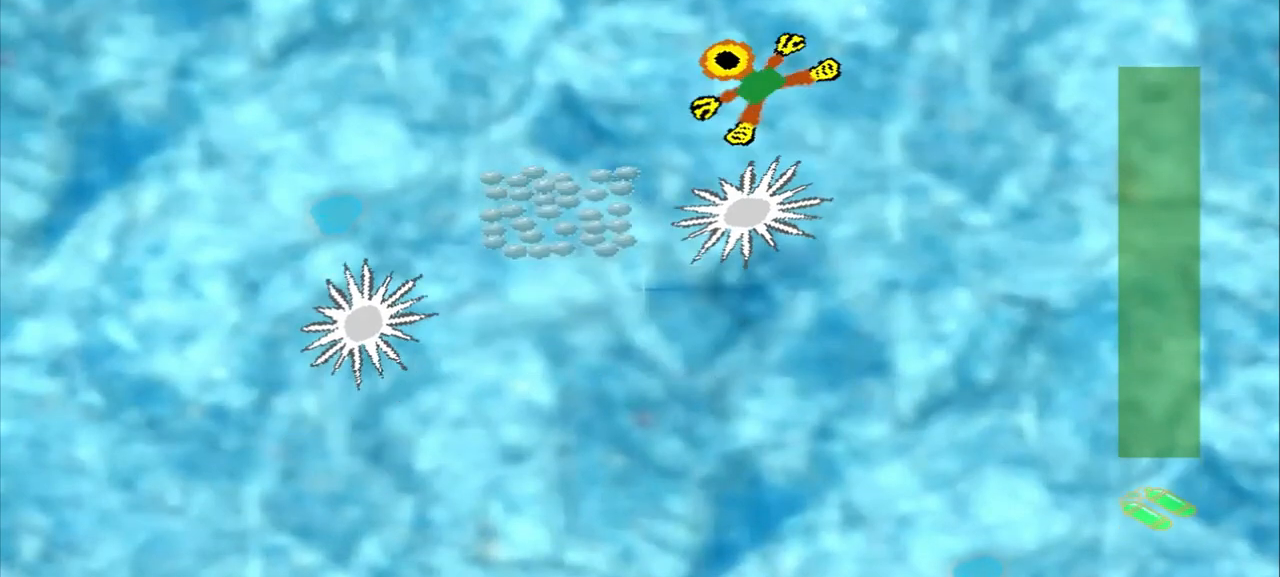
{"dt_ms": 500, "buttons": [], "left_stick": "down-left", "events": [[42, "left_stick", "down-left"]]}
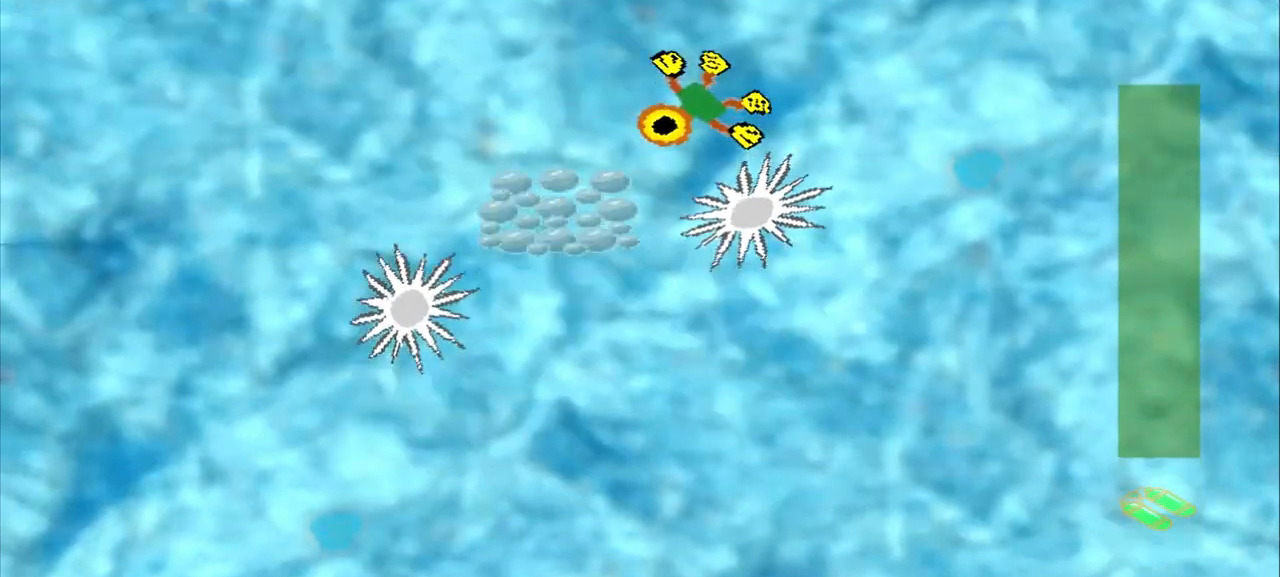
{"dt_ms": 500, "buttons": [], "left_stick": "up-left", "events": [[167, "left_stick", "center"], [333, "left_stick", "up-left"], [375, "DPAD_DOWN", "down"], [458, "DPAD_DOWN", "up"]]}
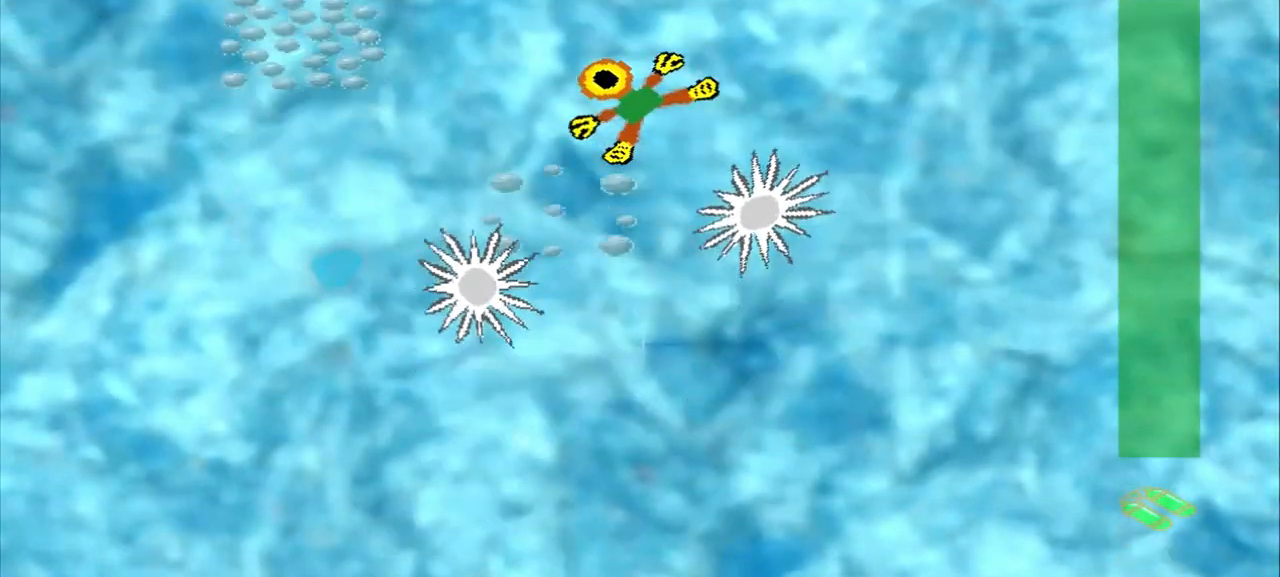
{"dt_ms": 500, "buttons": [], "left_stick": "down-left", "events": [[458, "left_stick", "down-left"]]}
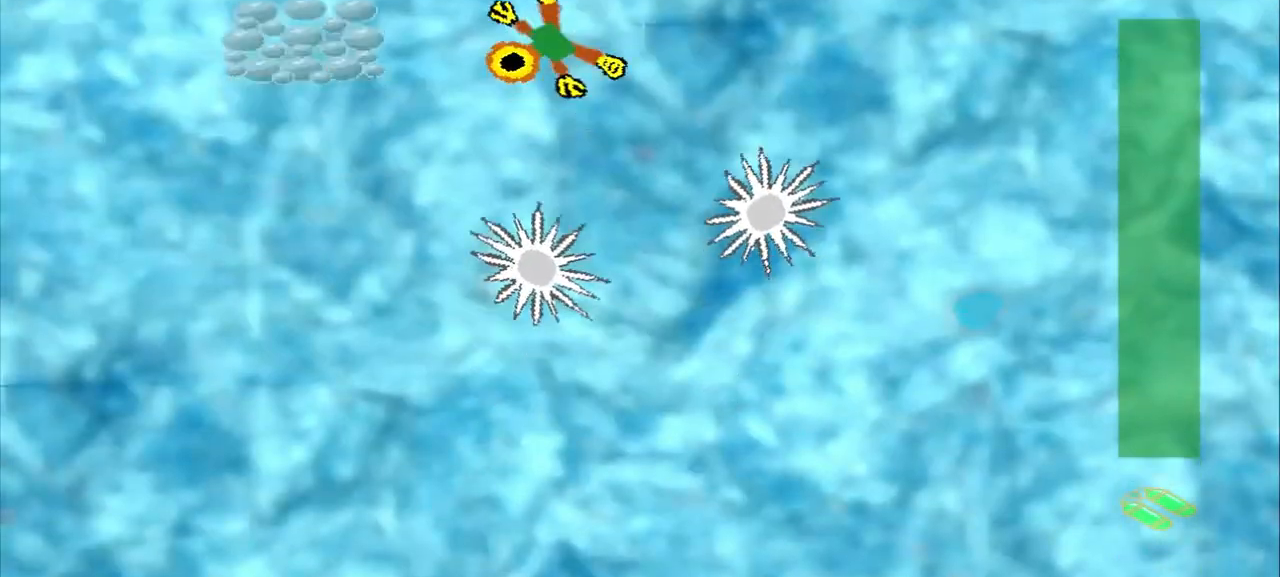
{"dt_ms": 500, "buttons": [], "left_stick": "left", "events": [[83, "left_stick", "left"]]}
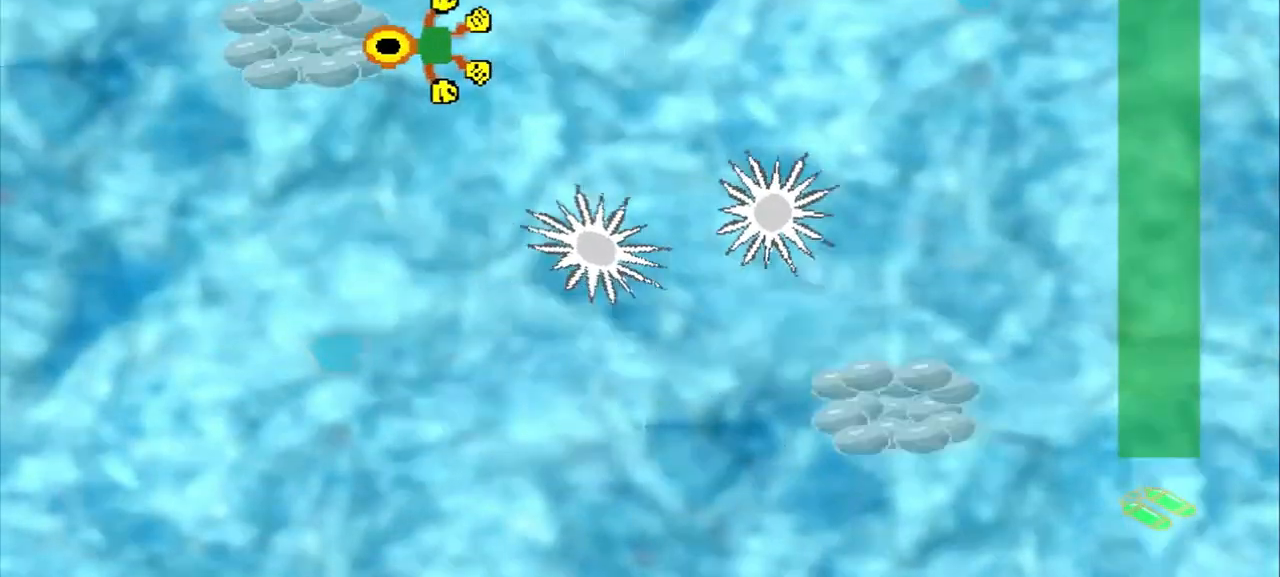
{"dt_ms": 500, "buttons": [], "left_stick": "down-right", "events": [[42, "left_stick", "center"], [250, "left_stick", "down-left"], [417, "left_stick", "down-right"]]}
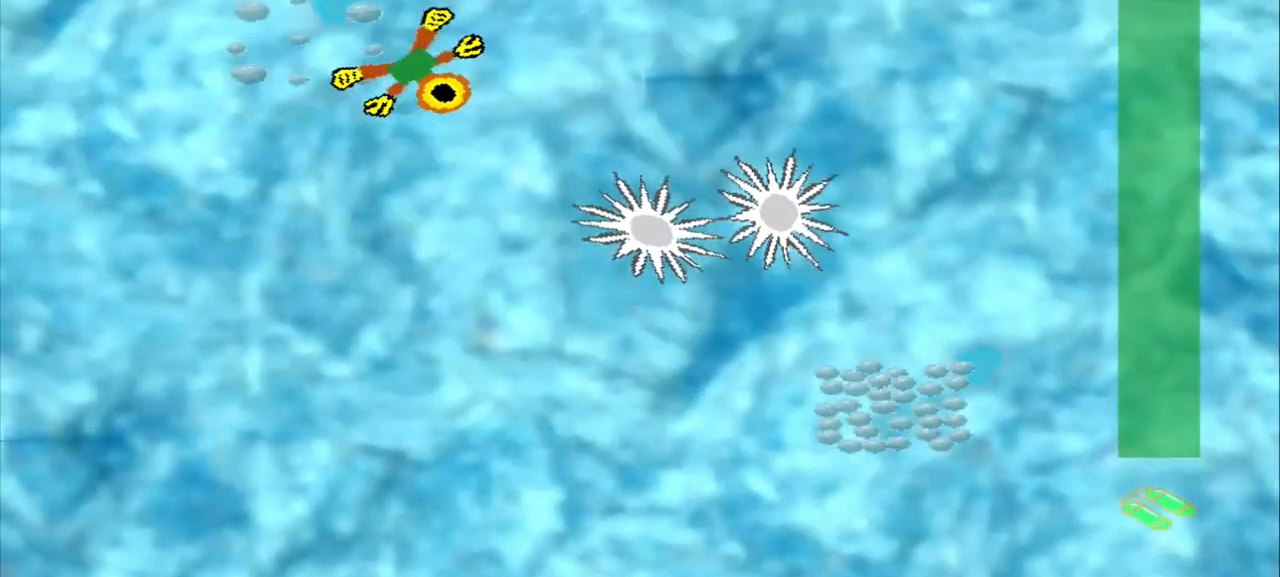
{"dt_ms": 500, "buttons": [], "left_stick": "down-left", "events": [[250, "left_stick", "down-left"]]}
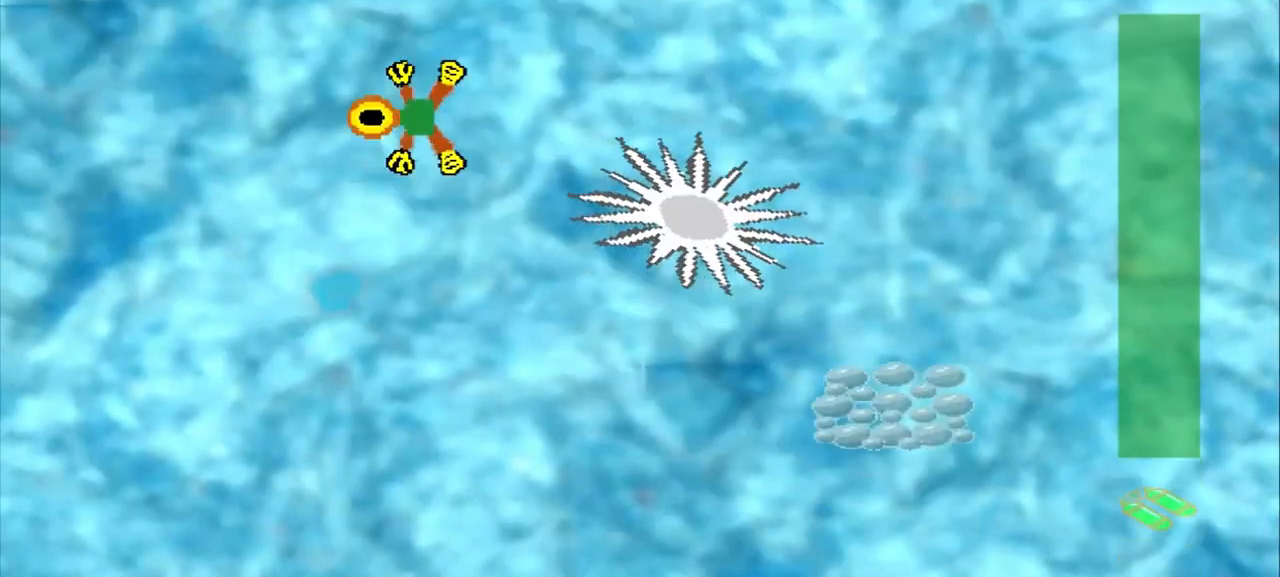
{"dt_ms": 500, "buttons": [], "left_stick": "down-right", "events": [[458, "left_stick", "down-right"]]}
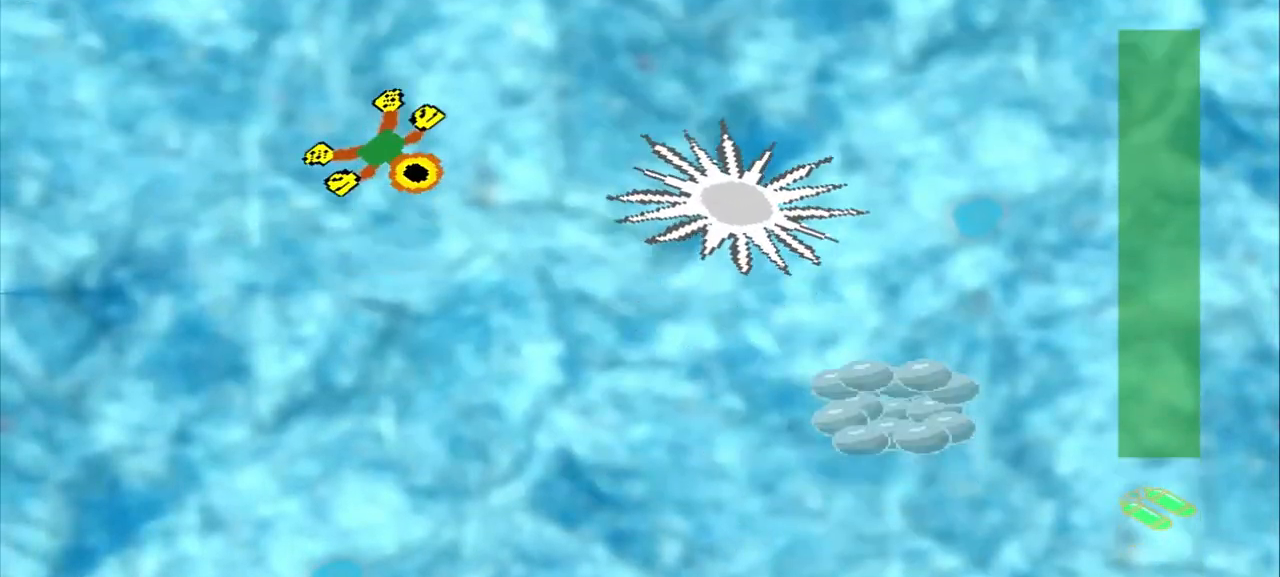
{"dt_ms": 1000, "buttons": [], "left_stick": "down-right"}